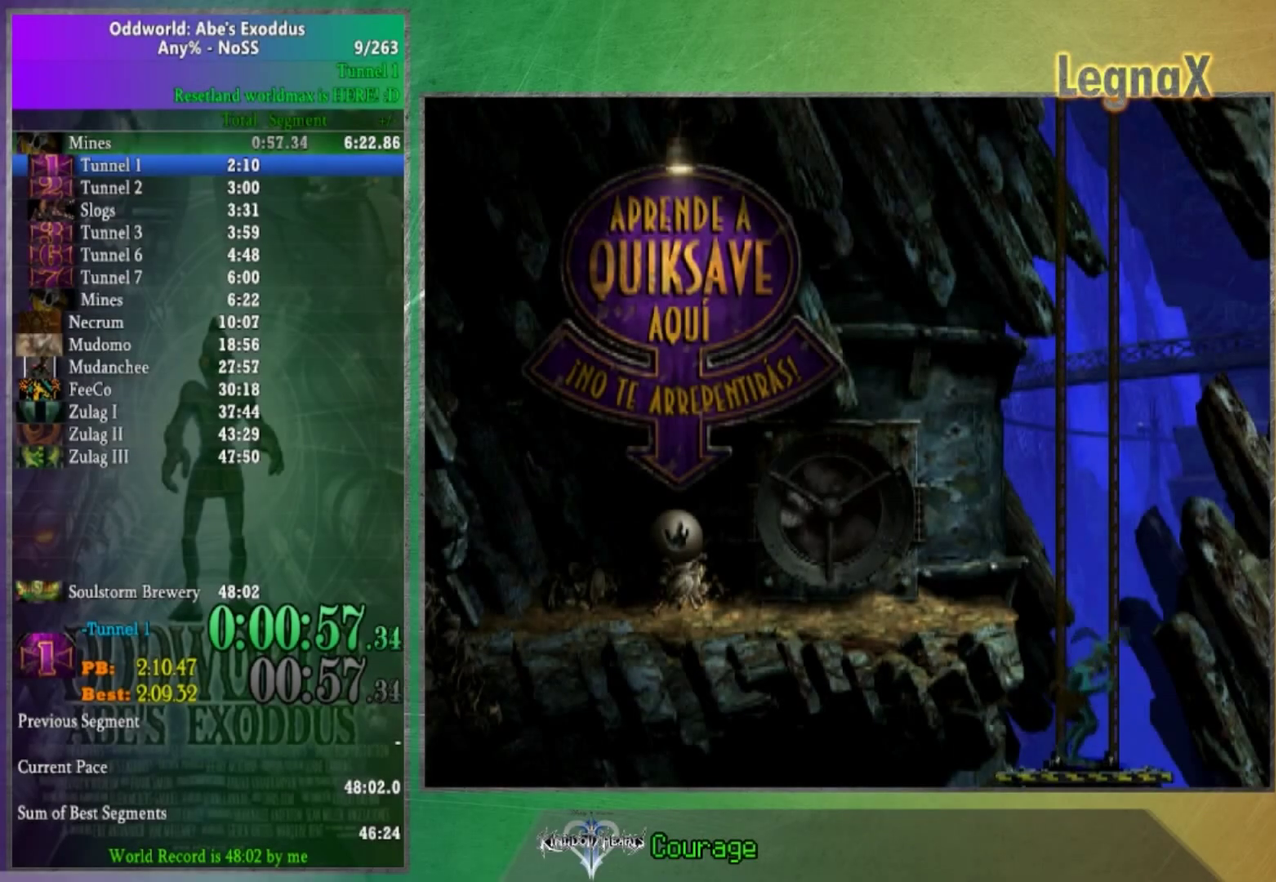
Gameplay with a controller (Xbox layout); each line is a JSON object with the inputs held at the frame after it. "events" lists button and stick changes between this image and that frame as [ms after this image, input, new state], when the widget could be followed in between. This overlay highlights the sticks when they move; stick clicks (L3 R3) are not distinguishable. Not read: L3 R1 R3.
{"buttons": [], "left_stick": "up", "right_stick": "center", "events": []}
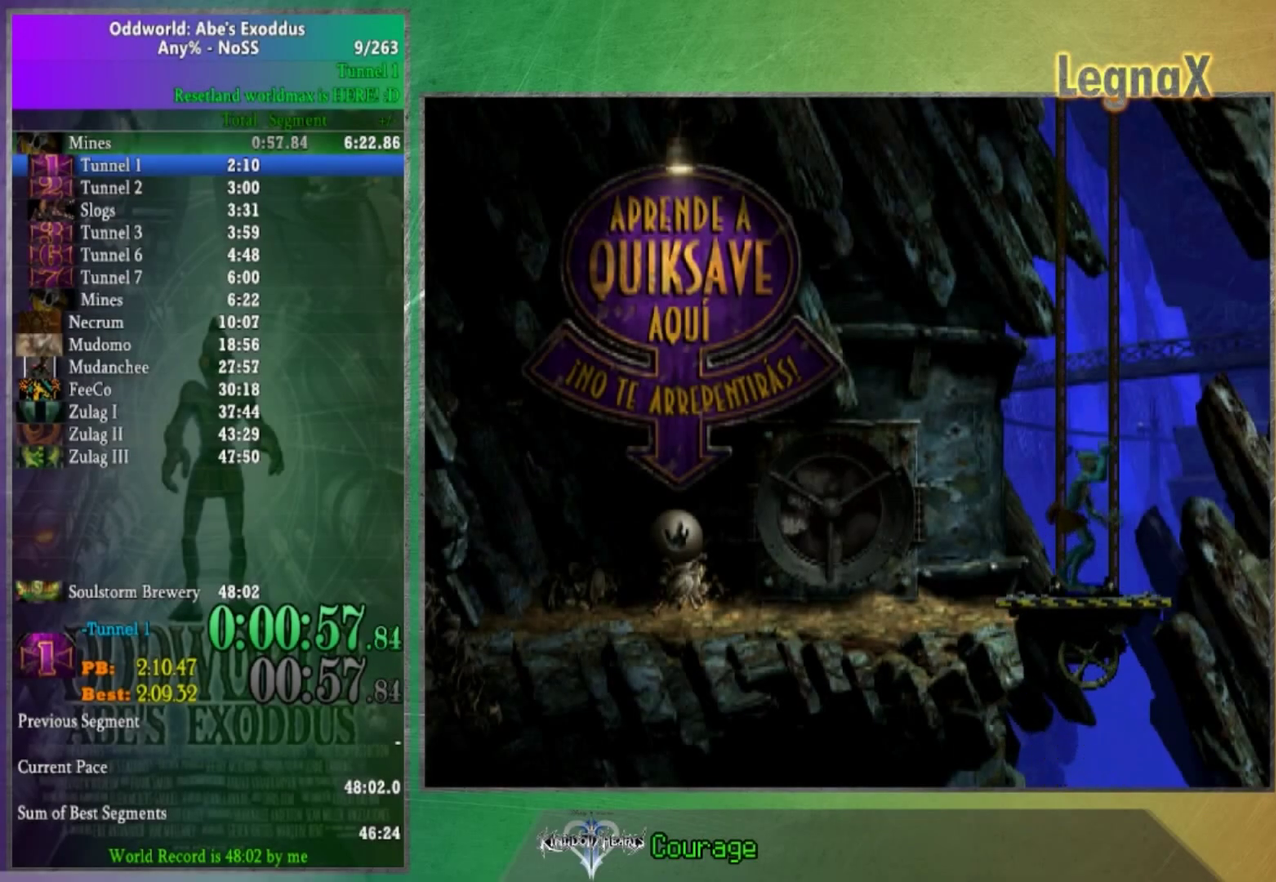
{"buttons": [], "left_stick": "up", "right_stick": "center", "events": []}
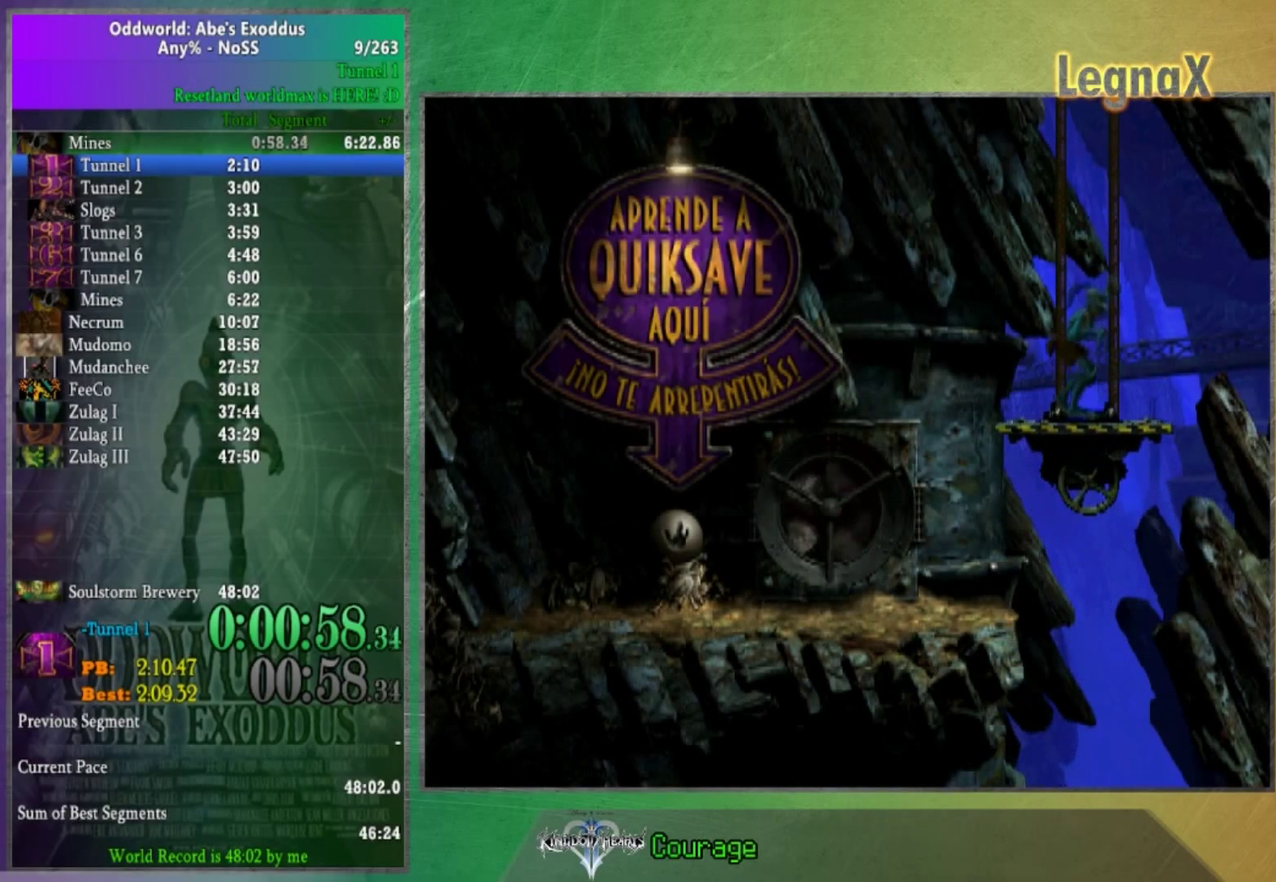
{"buttons": [], "left_stick": "up", "right_stick": "center", "events": []}
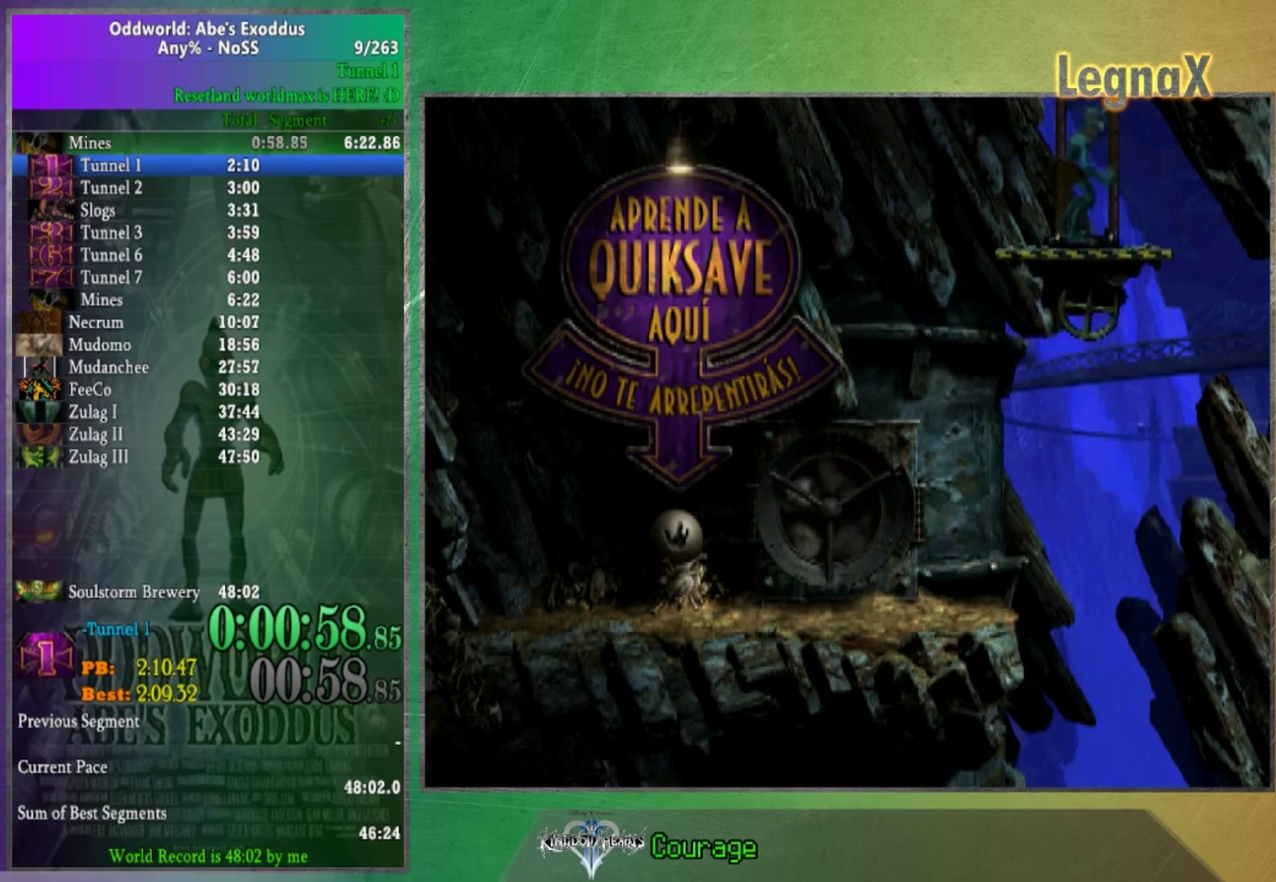
{"buttons": [], "left_stick": "up", "right_stick": "center", "events": []}
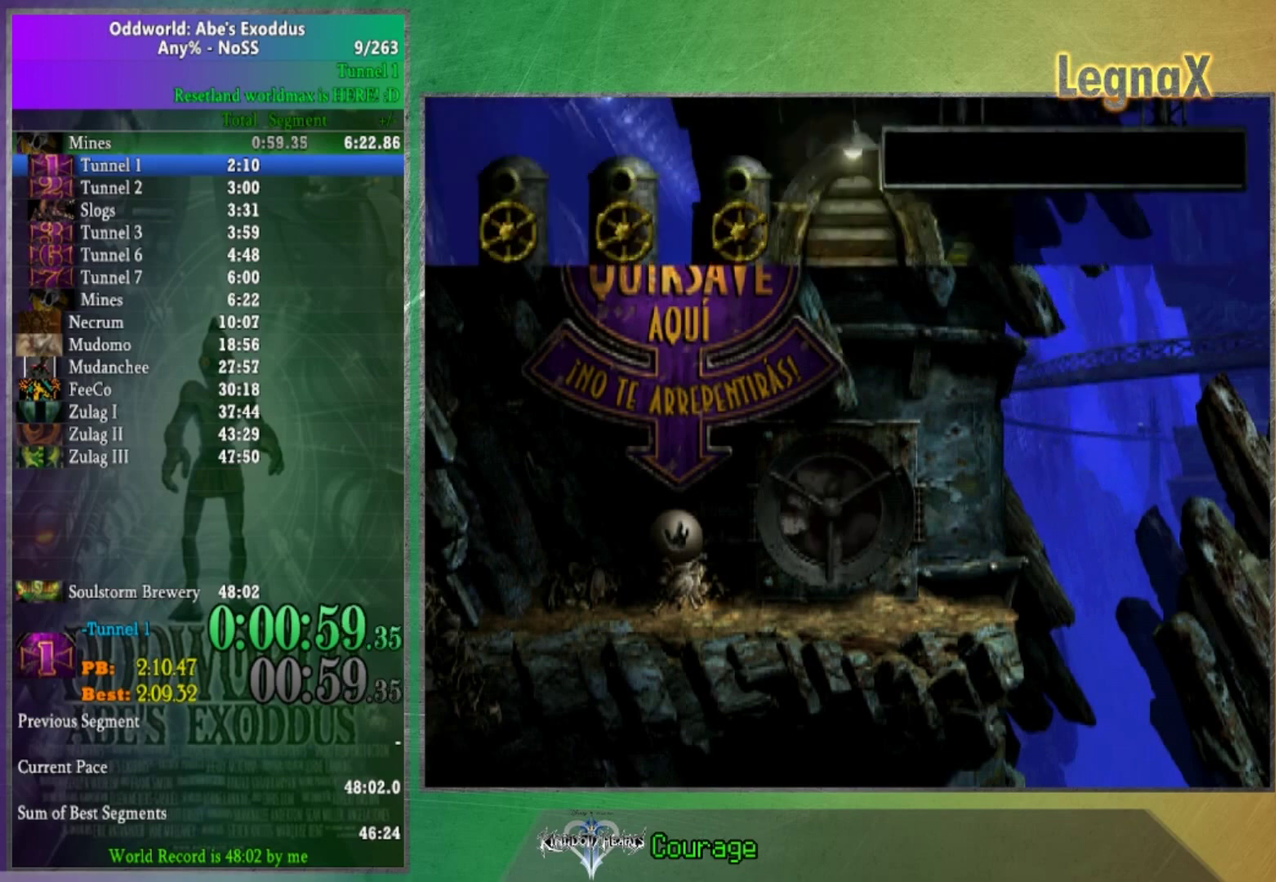
{"buttons": [], "left_stick": "up", "right_stick": "center", "events": []}
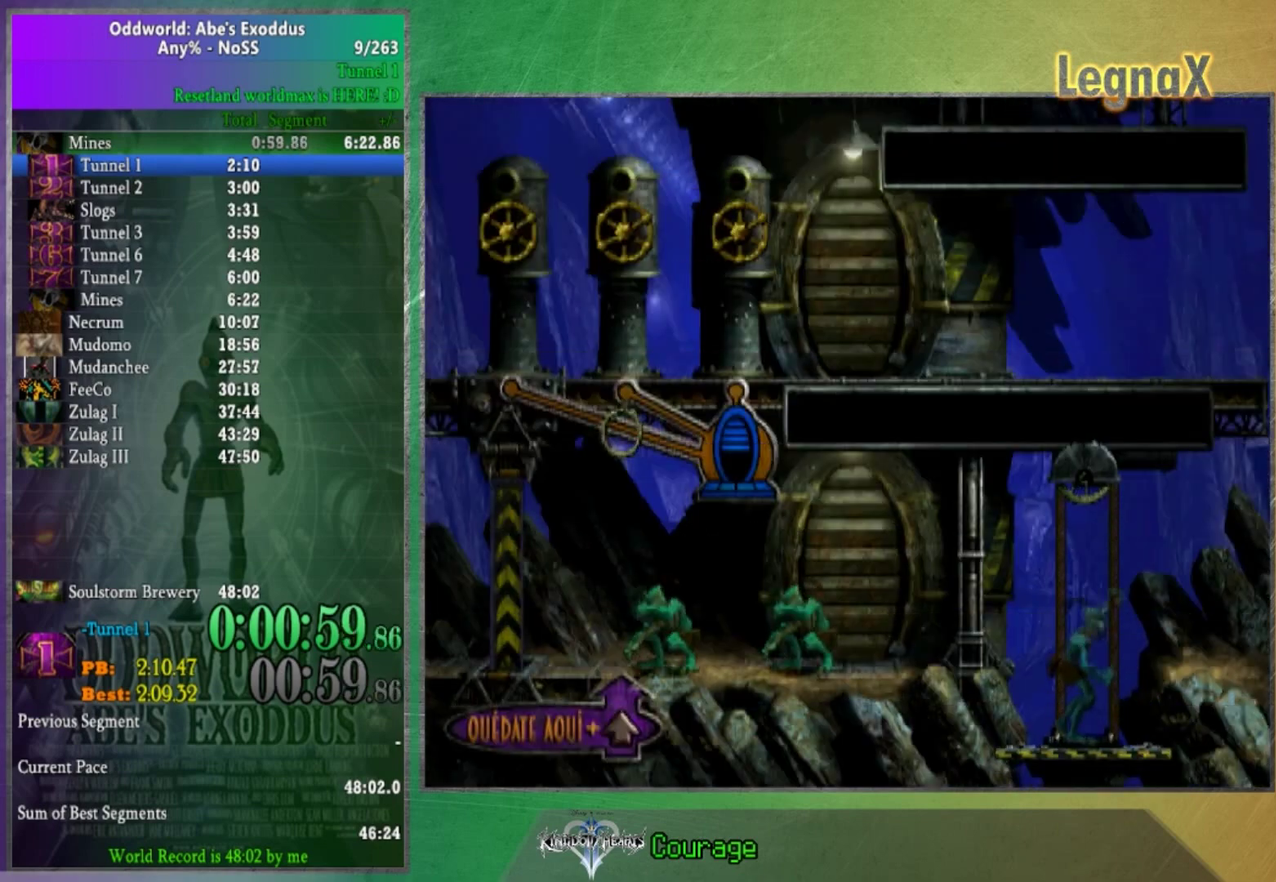
{"buttons": [], "left_stick": "right", "right_stick": "center", "events": [[167, "left_stick", "center"], [267, "left_stick", "right"]]}
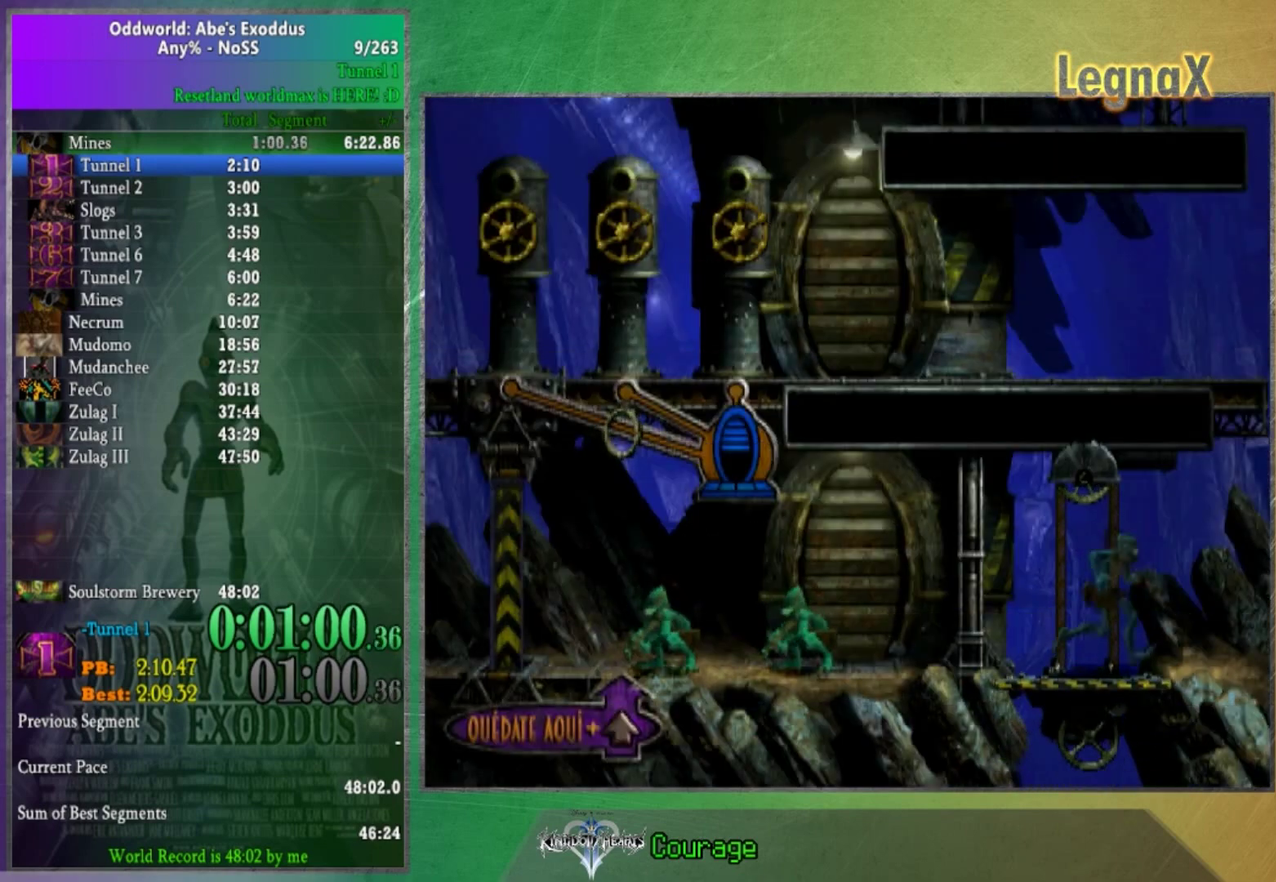
{"buttons": [], "left_stick": "left", "right_stick": "center", "events": [[100, "left_stick", "left"]]}
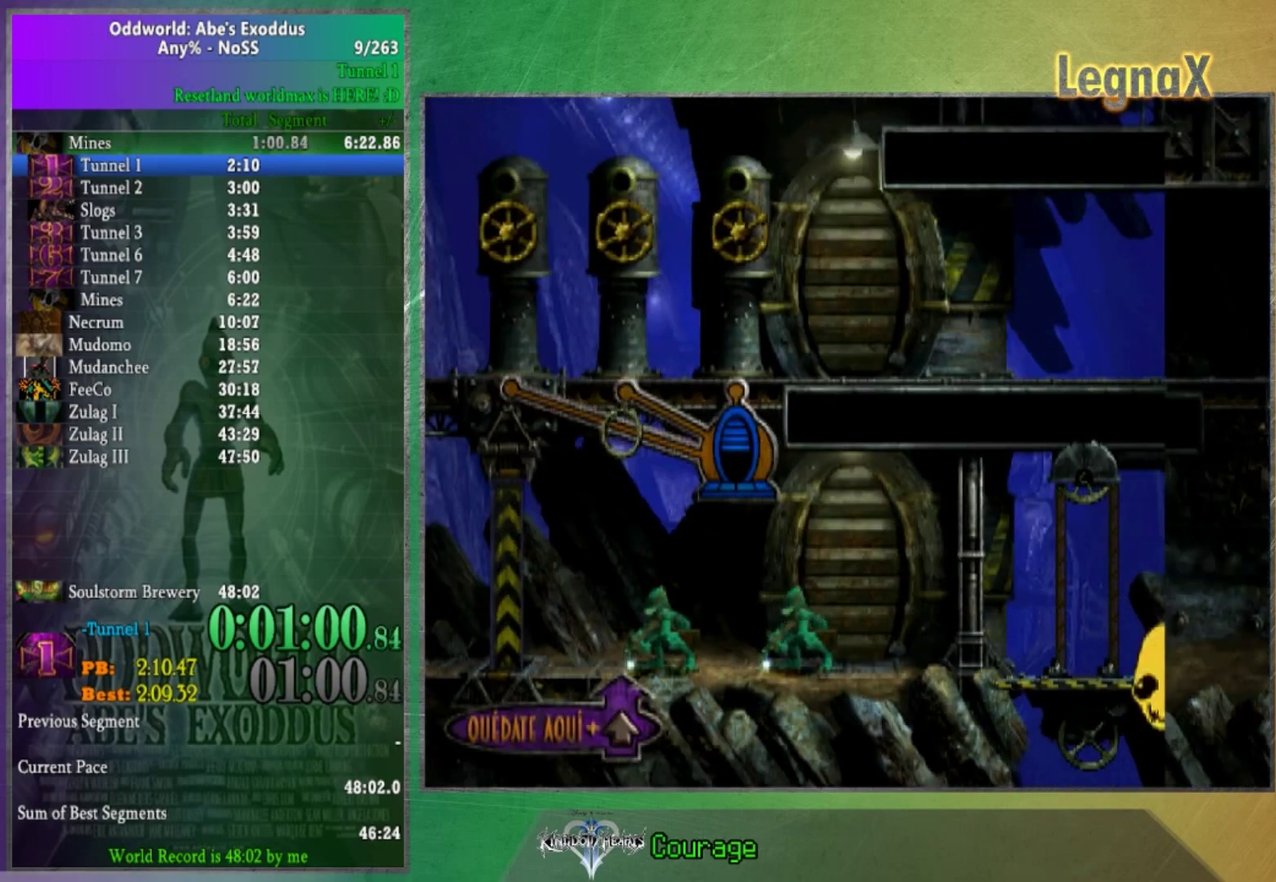
{"buttons": [], "left_stick": "left", "right_stick": "center", "events": [[200, "right_stick", "up"], [267, "right_stick", "center"]]}
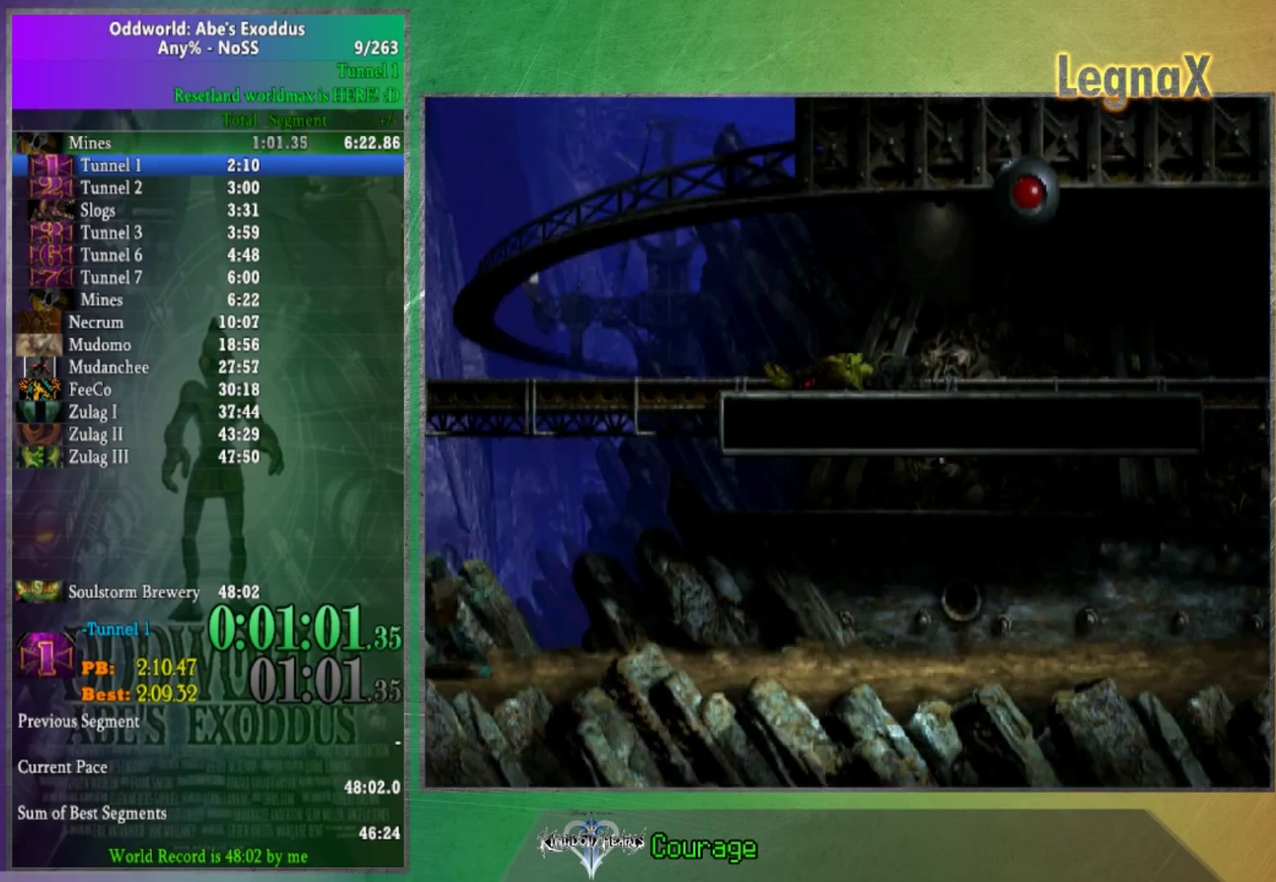
{"buttons": [], "left_stick": "left", "right_stick": "center", "events": []}
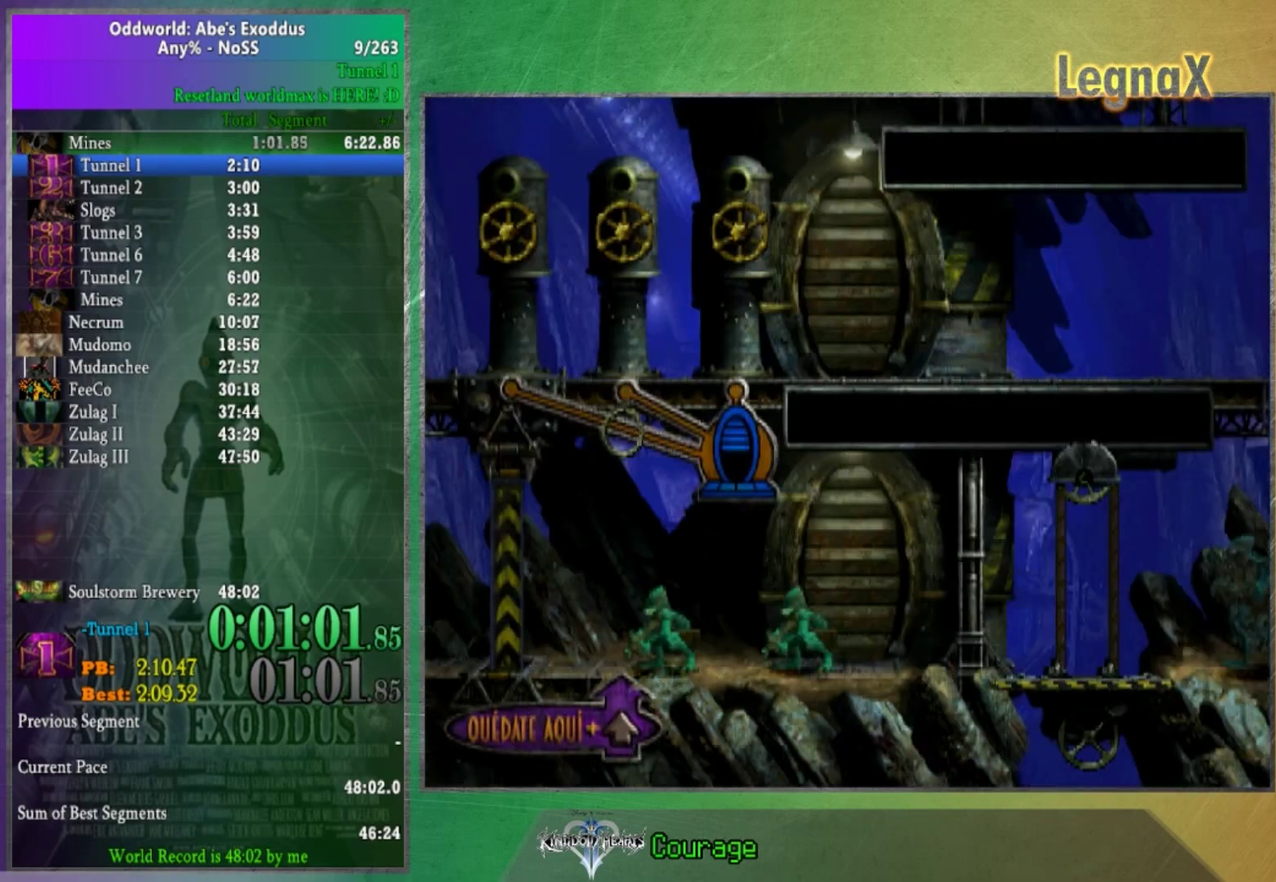
{"buttons": [], "left_stick": "left", "right_stick": "center", "events": []}
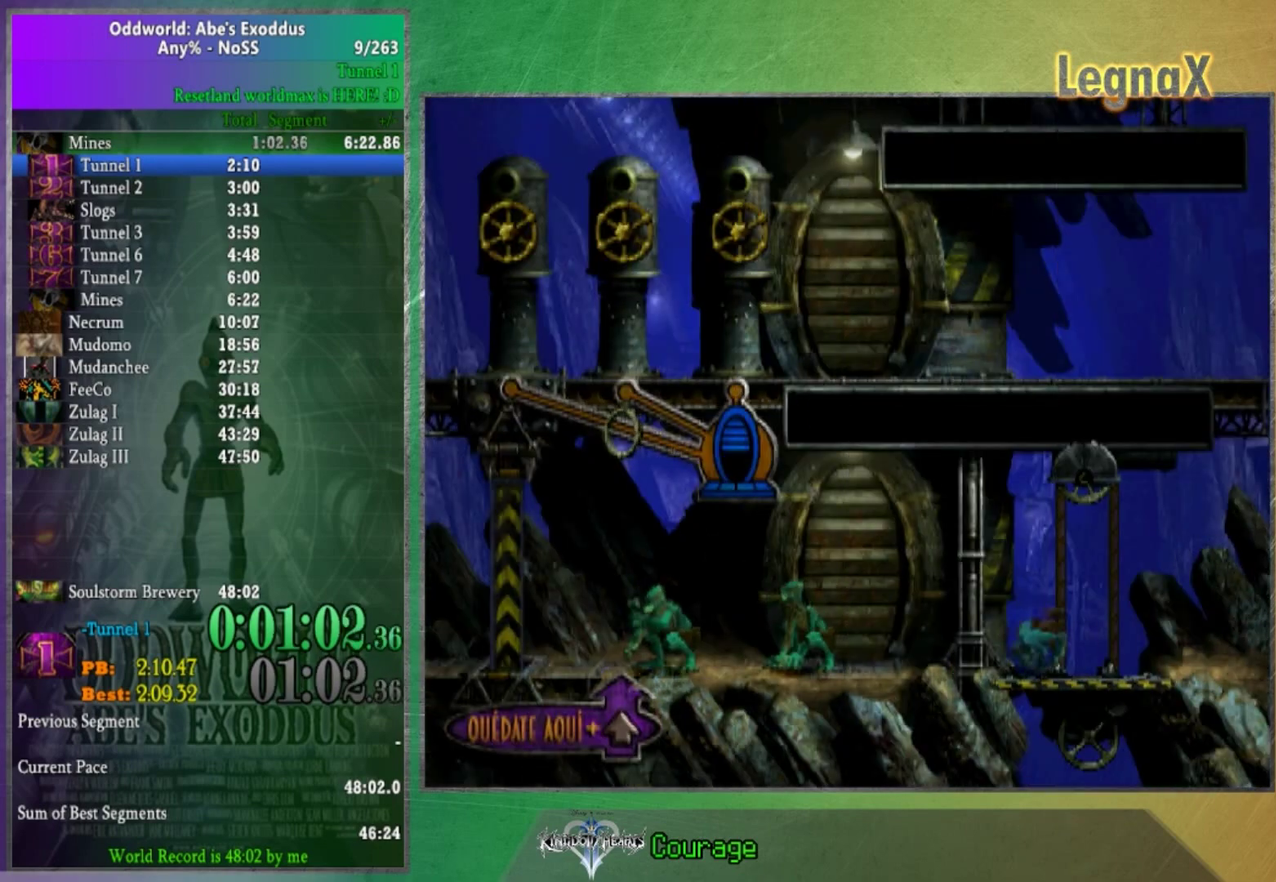
{"buttons": [], "left_stick": "left", "right_stick": "down", "events": [[100, "left_stick", "center"], [433, "right_stick", "down"], [500, "left_stick", "left"]]}
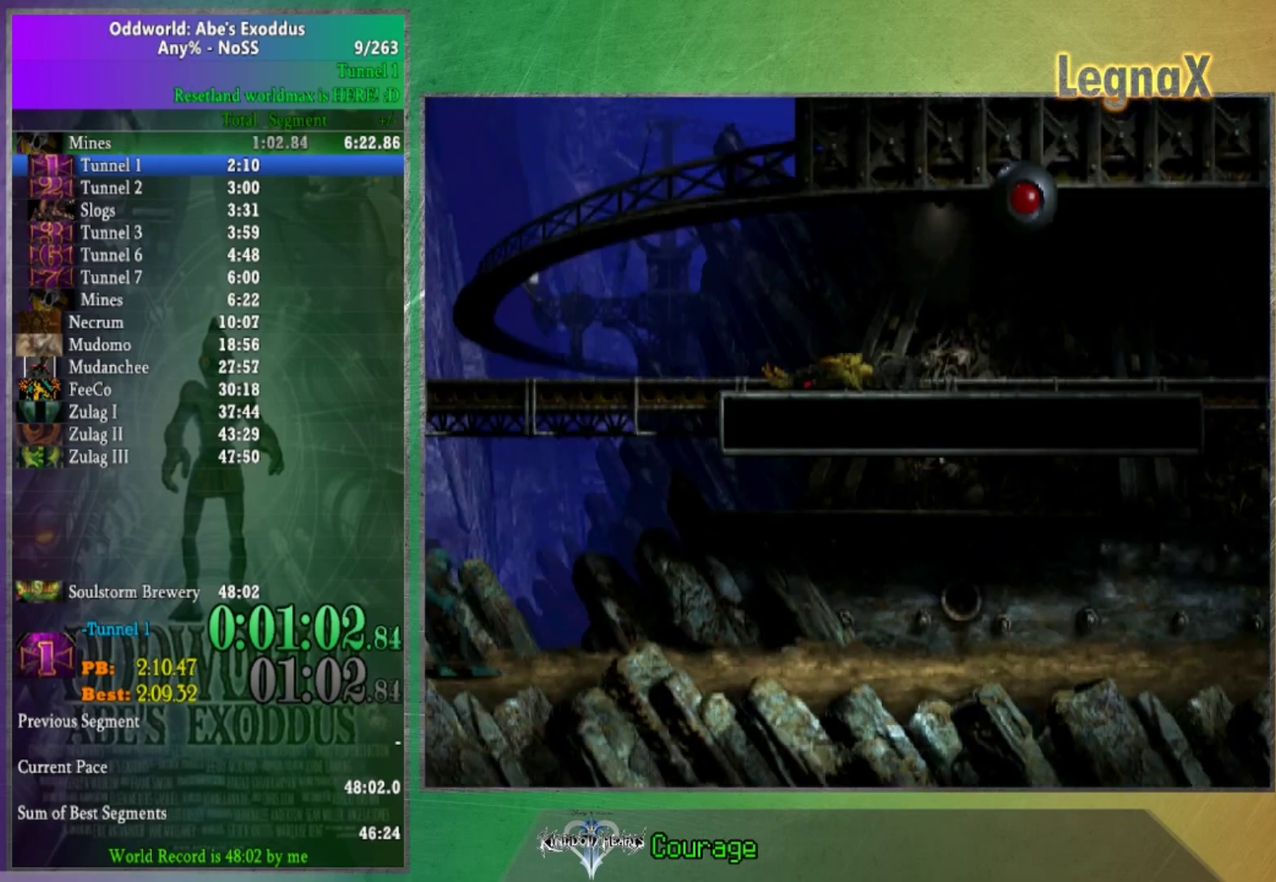
{"buttons": [], "left_stick": "left", "right_stick": "center", "events": [[33, "right_stick", "center"]]}
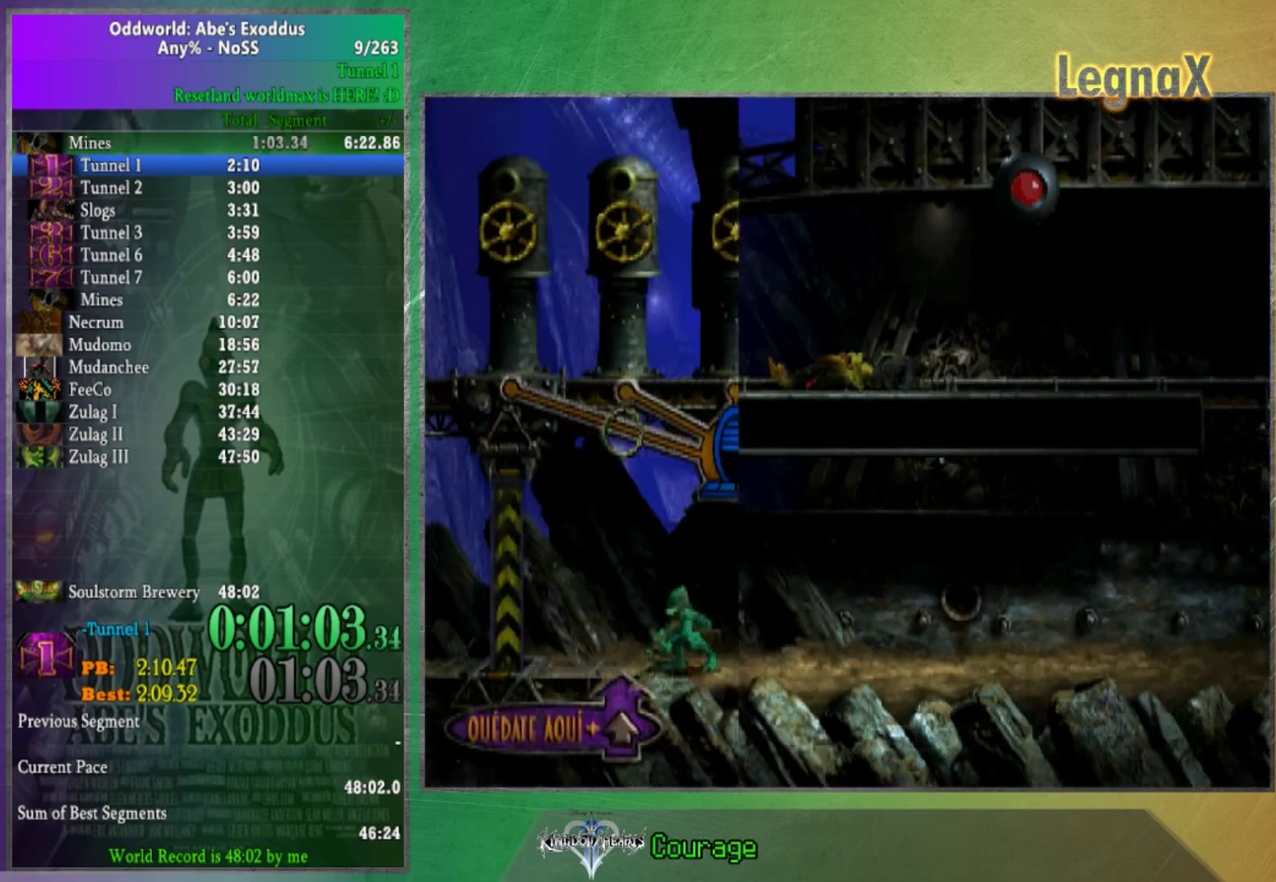
{"buttons": [], "left_stick": "left", "right_stick": "center", "events": []}
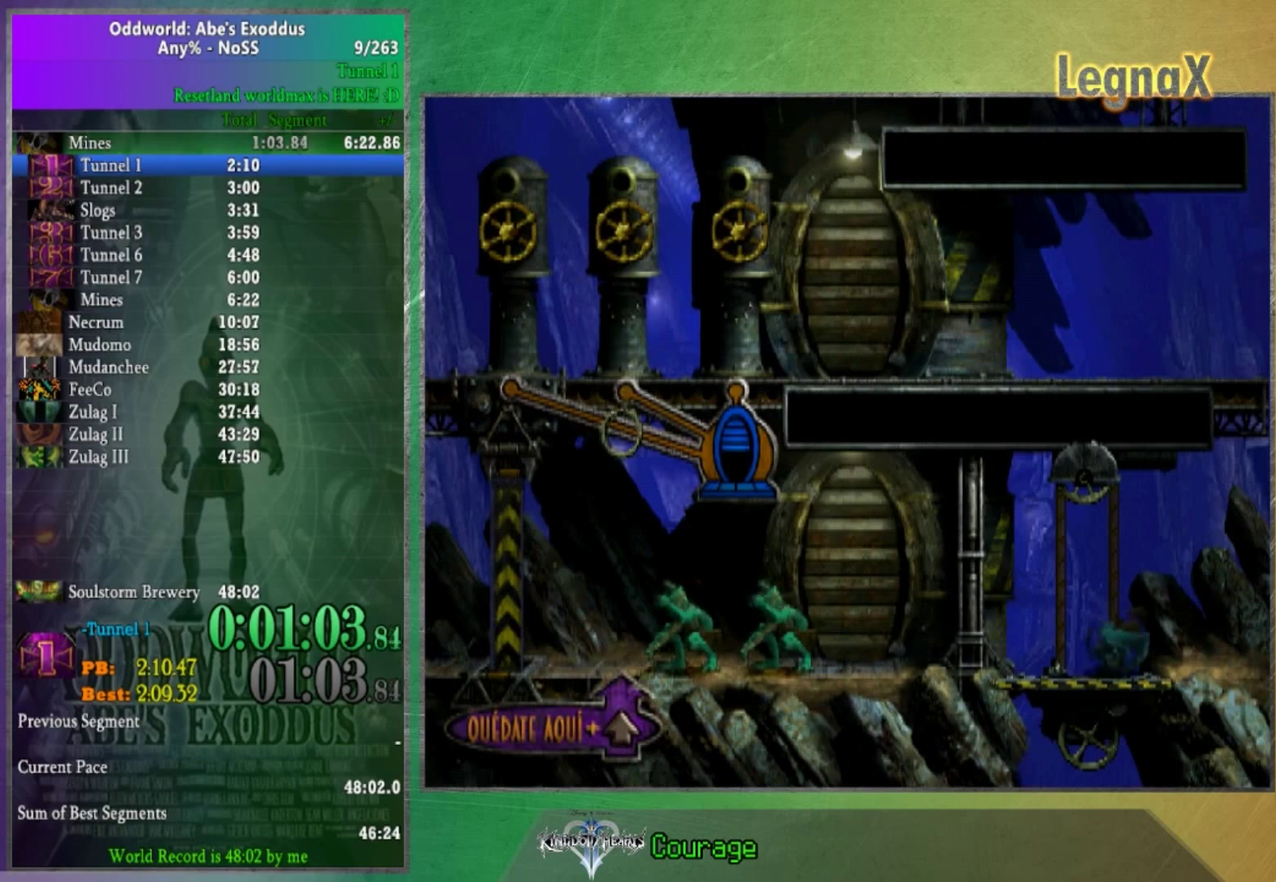
{"buttons": [], "left_stick": "center", "right_stick": "center", "events": [[300, "left_stick", "right"], [367, "left_stick", "center"]]}
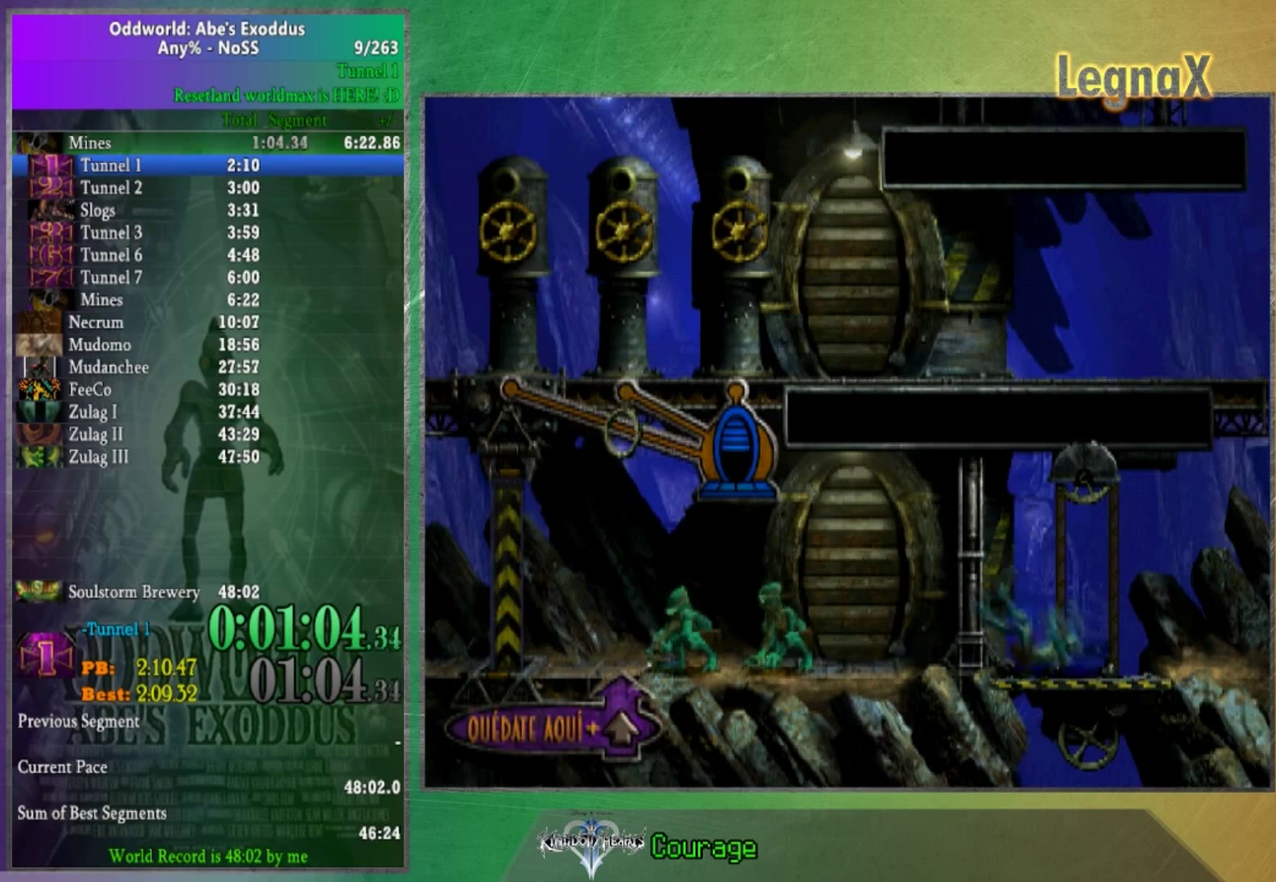
{"buttons": [], "left_stick": "center", "right_stick": "center", "events": [[267, "START", "down"], [433, "START", "up"]]}
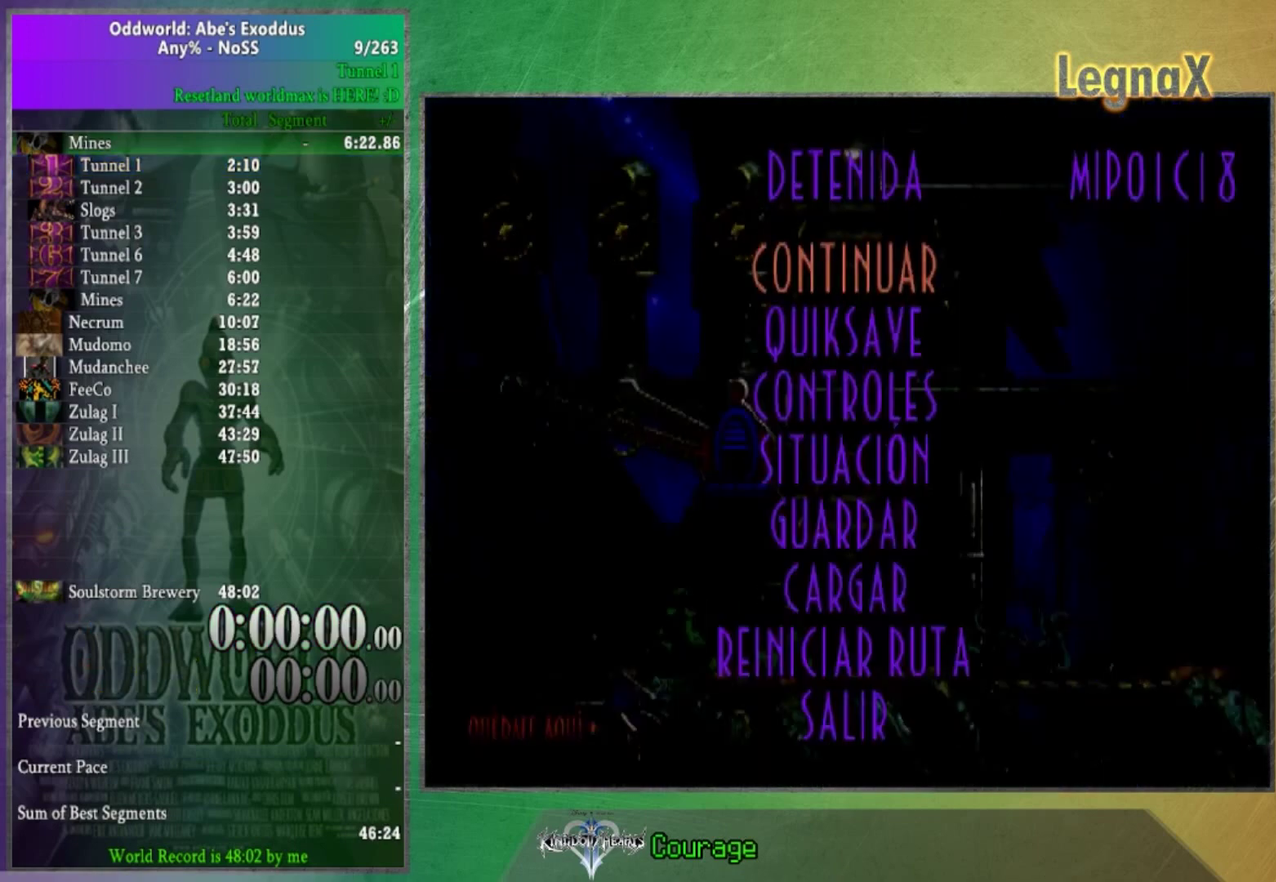
{"buttons": [], "left_stick": "up", "right_stick": "center", "events": [[200, "left_stick", "up"], [401, "left_stick", "center"], [467, "left_stick", "up"]]}